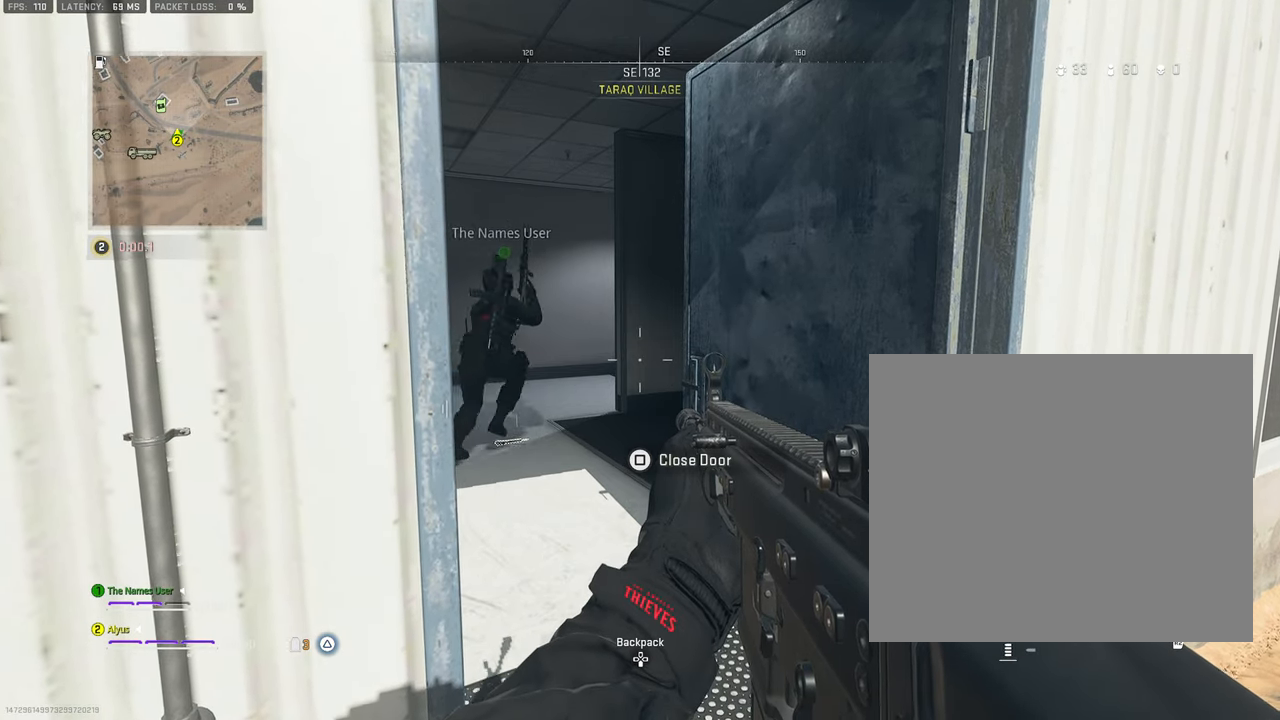
Gameplay with a controller (PlayStation layout); each line is a JSON object with the inputs held at the frame after it. "events" lists button and stick changes between this image and that frame as [ms after this image, input, new state], when the widget could be followed in between. Not read: TOUCHPAD.
{"buttons": ["TRIANGLE"], "left_stick": "up", "right_stick": "center", "events": [[100, "left_stick", "up"], [500, "TRIANGLE", "down"]]}
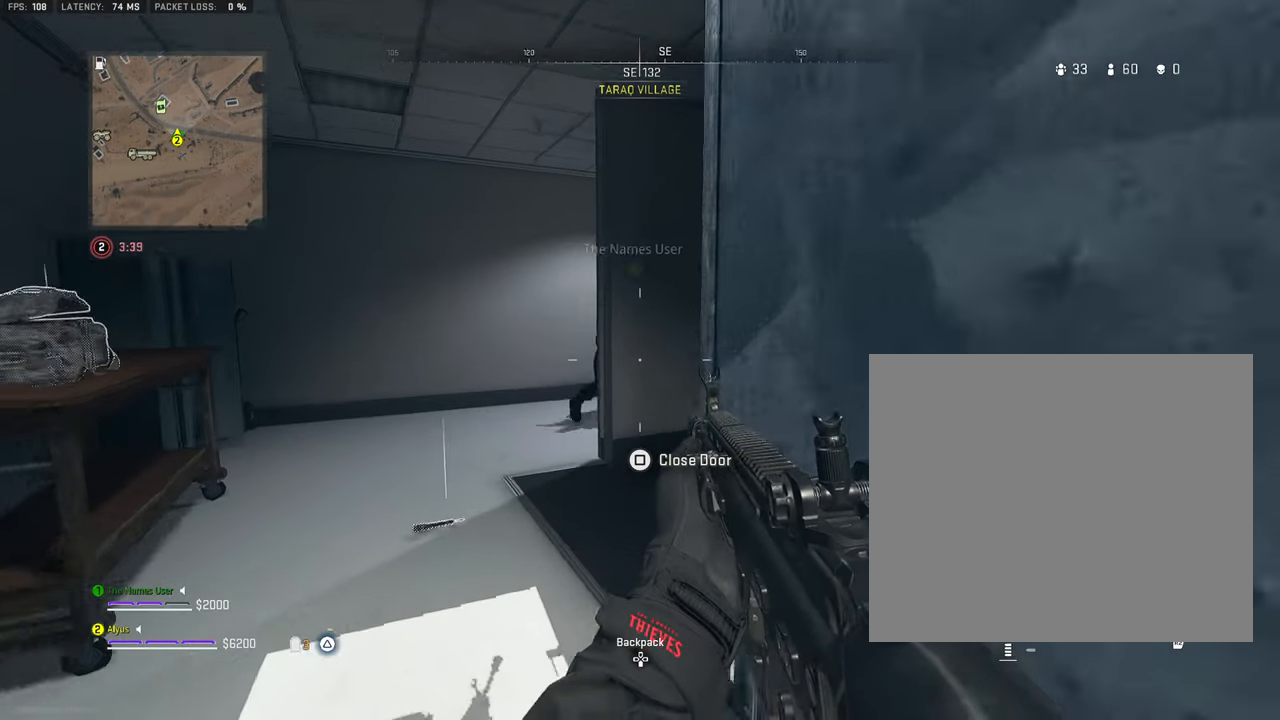
{"buttons": [], "left_stick": "up", "right_stick": "center", "events": [[67, "TRIANGLE", "up"], [150, "right_stick", "down-right"], [300, "right_stick", "center"]]}
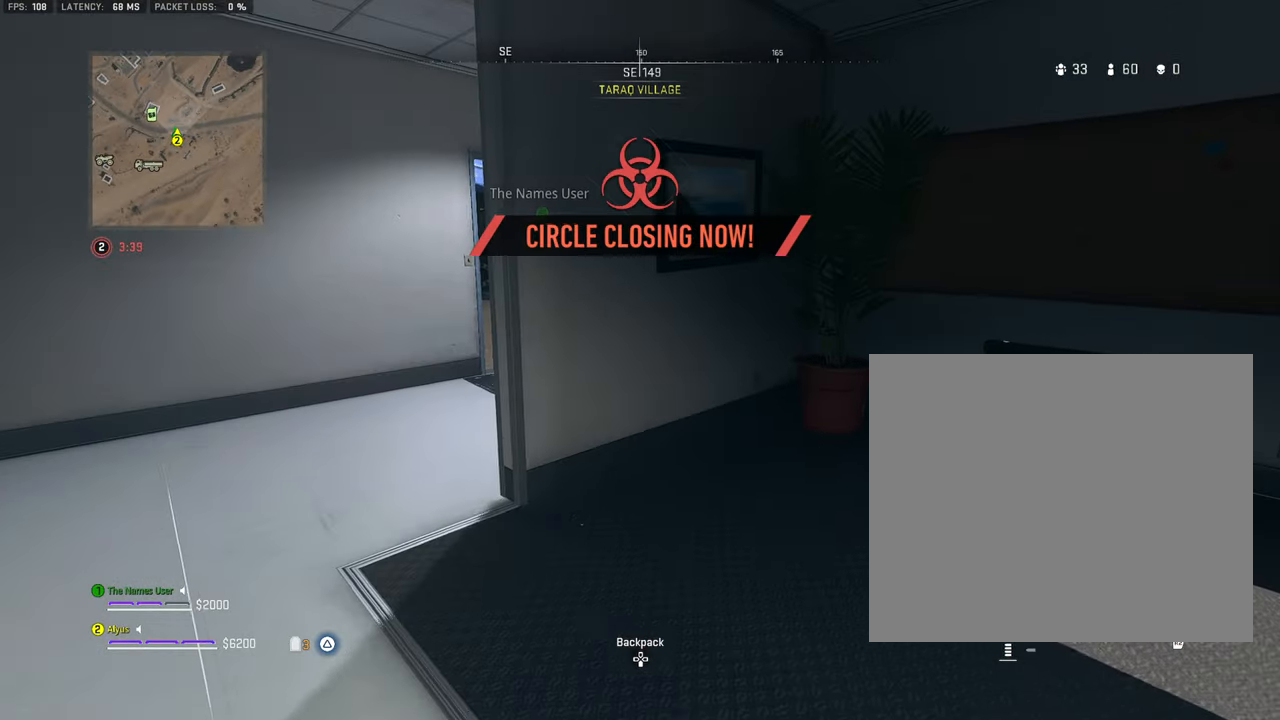
{"buttons": [], "left_stick": "left", "right_stick": "down-right", "events": [[50, "right_stick", "right"], [100, "left_stick", "up-right"], [200, "right_stick", "center"], [250, "left_stick", "up"], [383, "right_stick", "down-right"], [467, "left_stick", "left"]]}
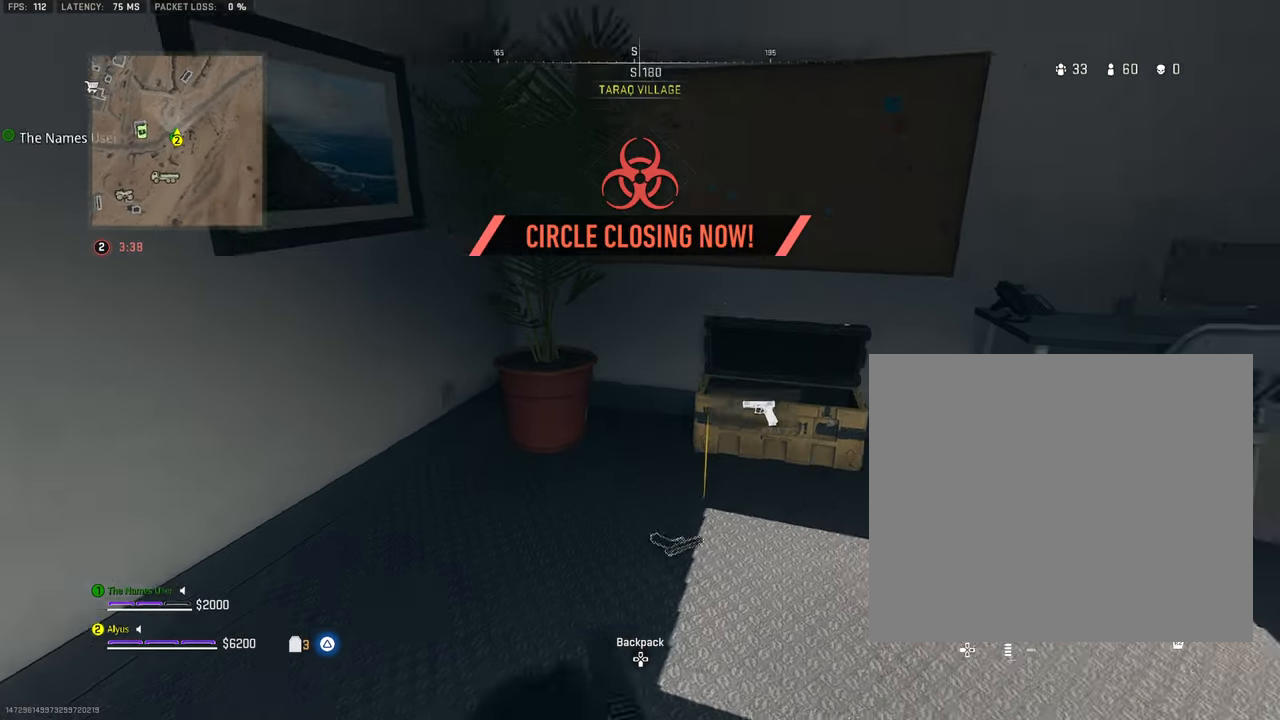
{"buttons": [], "left_stick": "left", "right_stick": "left", "events": [[17, "left_stick", "down-left"], [50, "right_stick", "right"], [150, "right_stick", "center"], [350, "right_stick", "left"], [450, "left_stick", "left"]]}
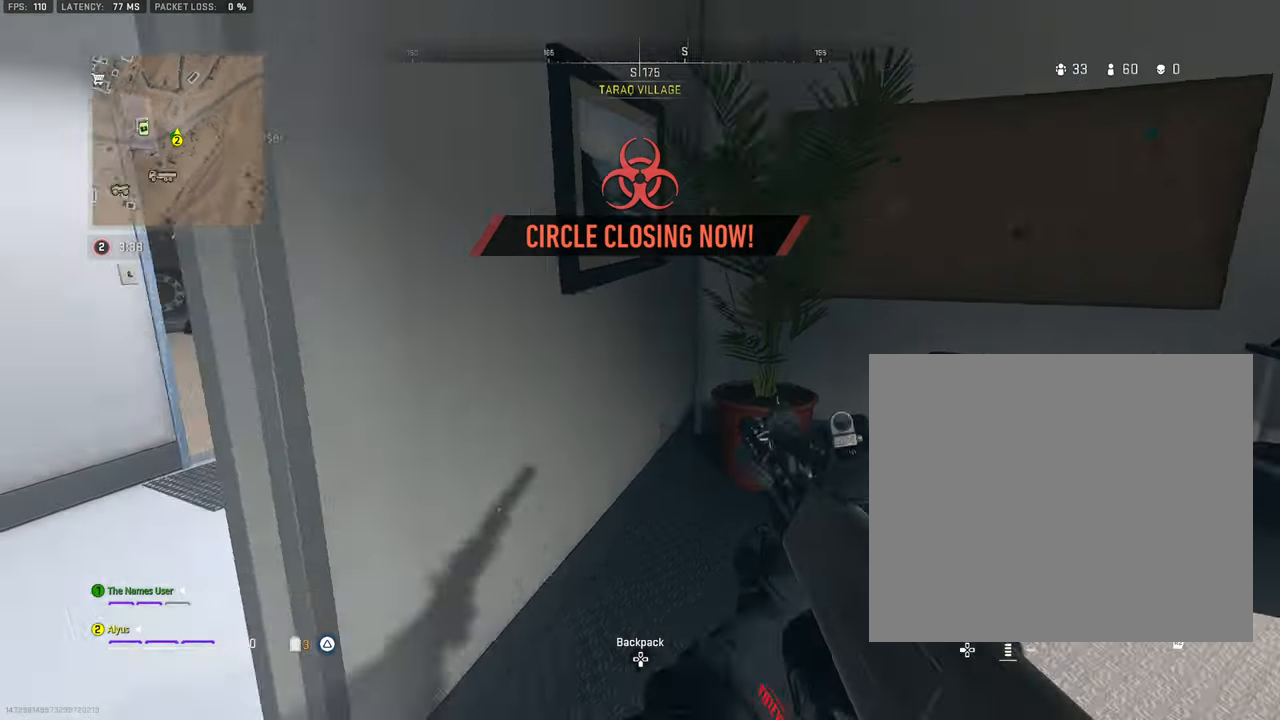
{"buttons": [], "left_stick": "up", "right_stick": "center", "events": [[67, "right_stick", "center"], [133, "left_stick", "up-left"], [317, "L3", "down"], [433, "left_stick", "up"], [467, "L3", "up"]]}
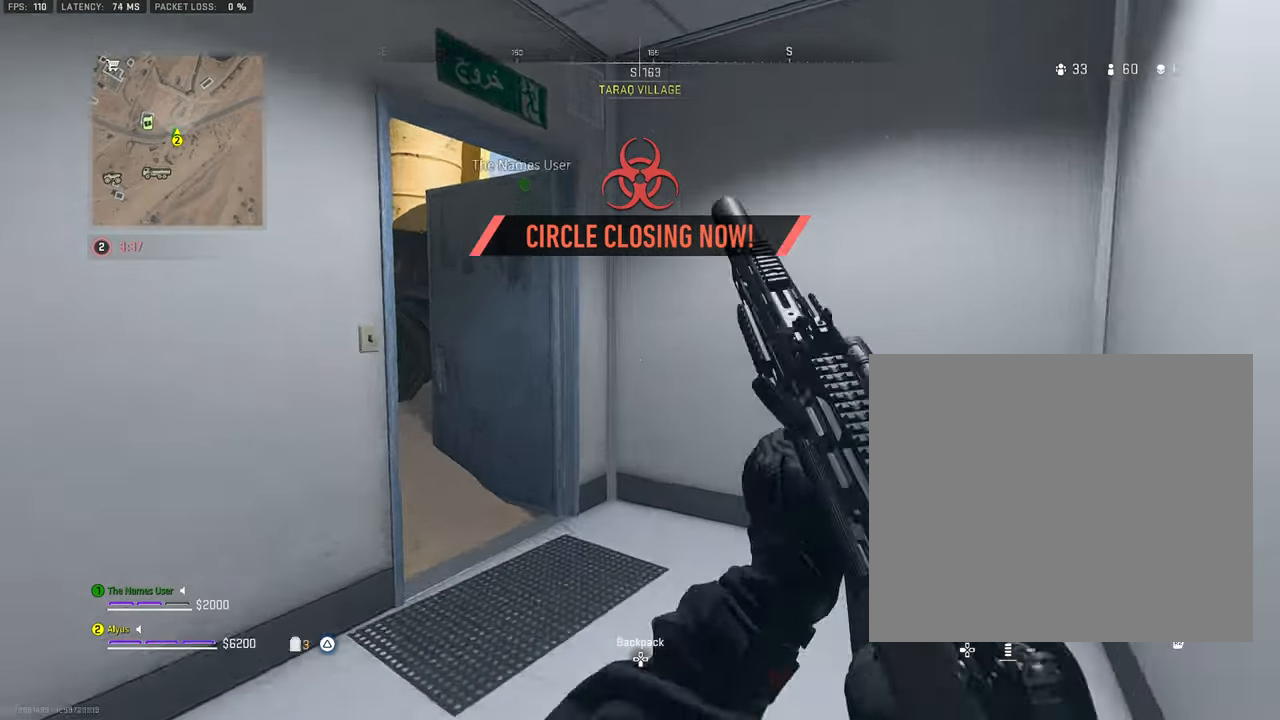
{"buttons": [], "left_stick": "up-left", "right_stick": "left", "events": [[33, "L3", "down"], [100, "right_stick", "left"], [300, "right_stick", "center"], [317, "L3", "up"], [350, "TRIANGLE", "down"], [434, "right_stick", "left"], [467, "TRIANGLE", "up"], [500, "left_stick", "up-left"]]}
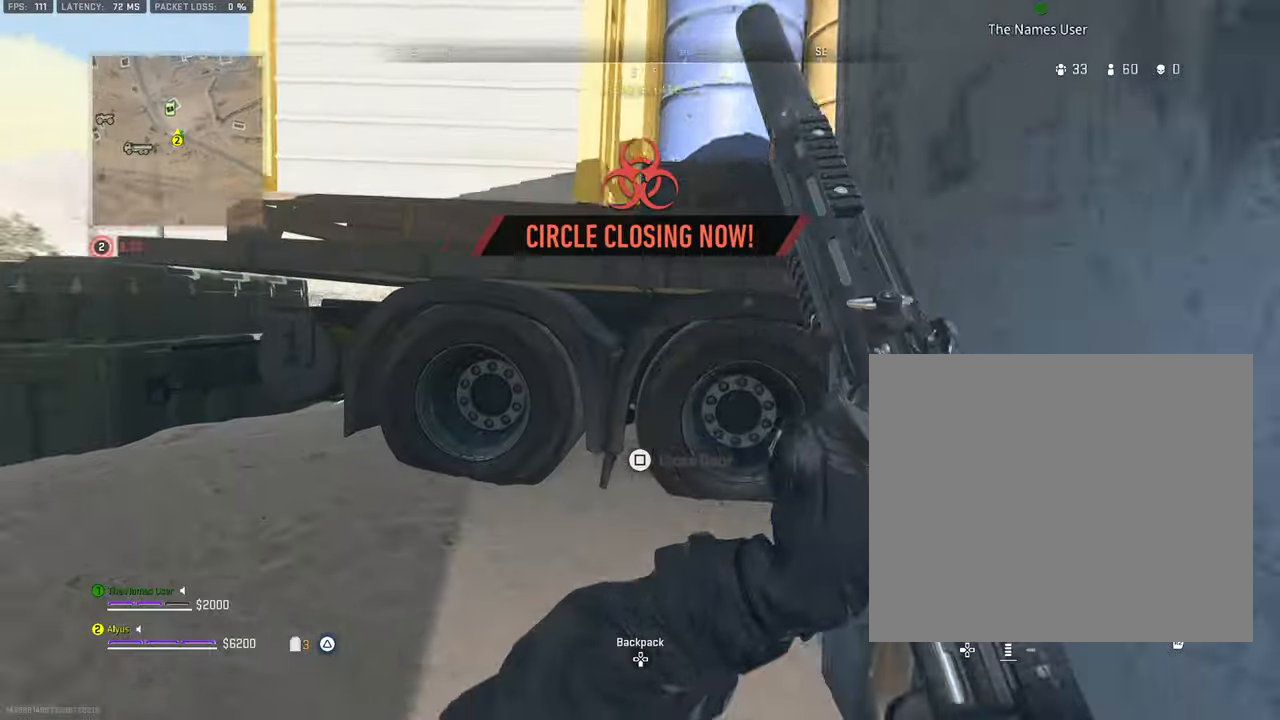
{"buttons": [], "left_stick": "up-left", "right_stick": "center", "events": [[84, "right_stick", "center"], [117, "left_stick", "left"], [234, "right_stick", "left"], [367, "left_stick", "up-left"], [367, "right_stick", "center"]]}
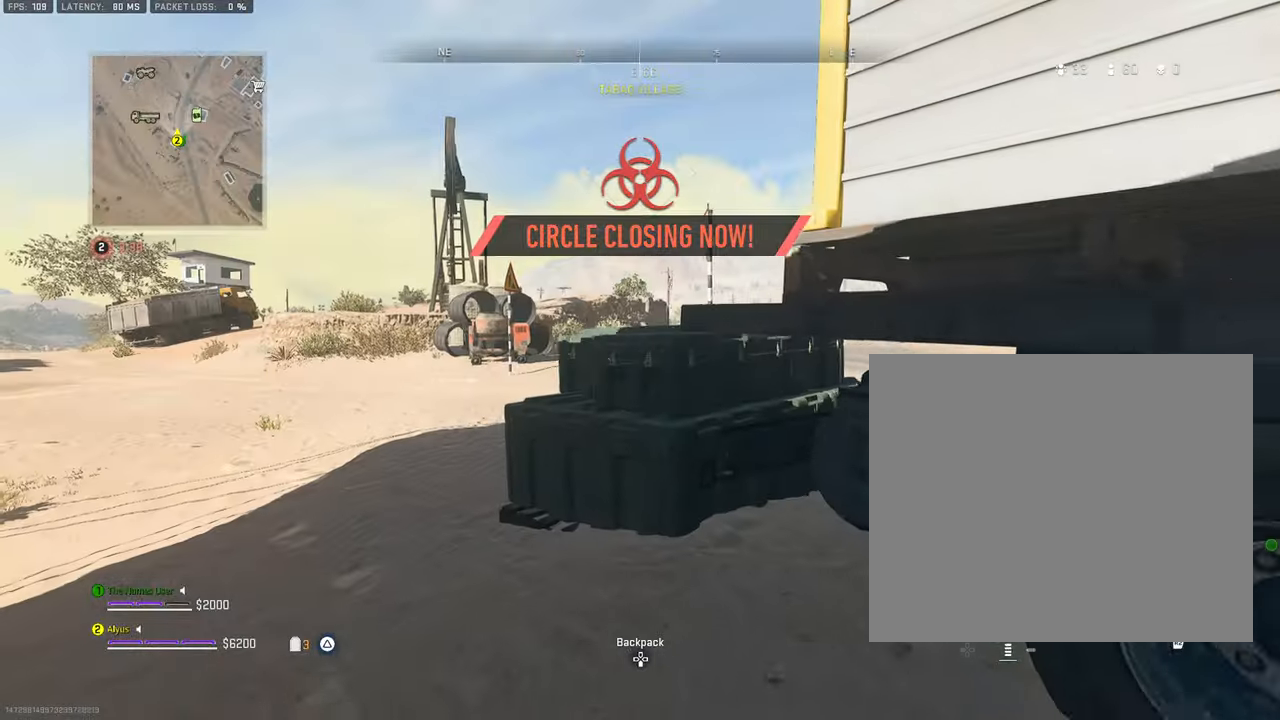
{"buttons": ["CROSS"], "left_stick": "up-left", "right_stick": "center"}
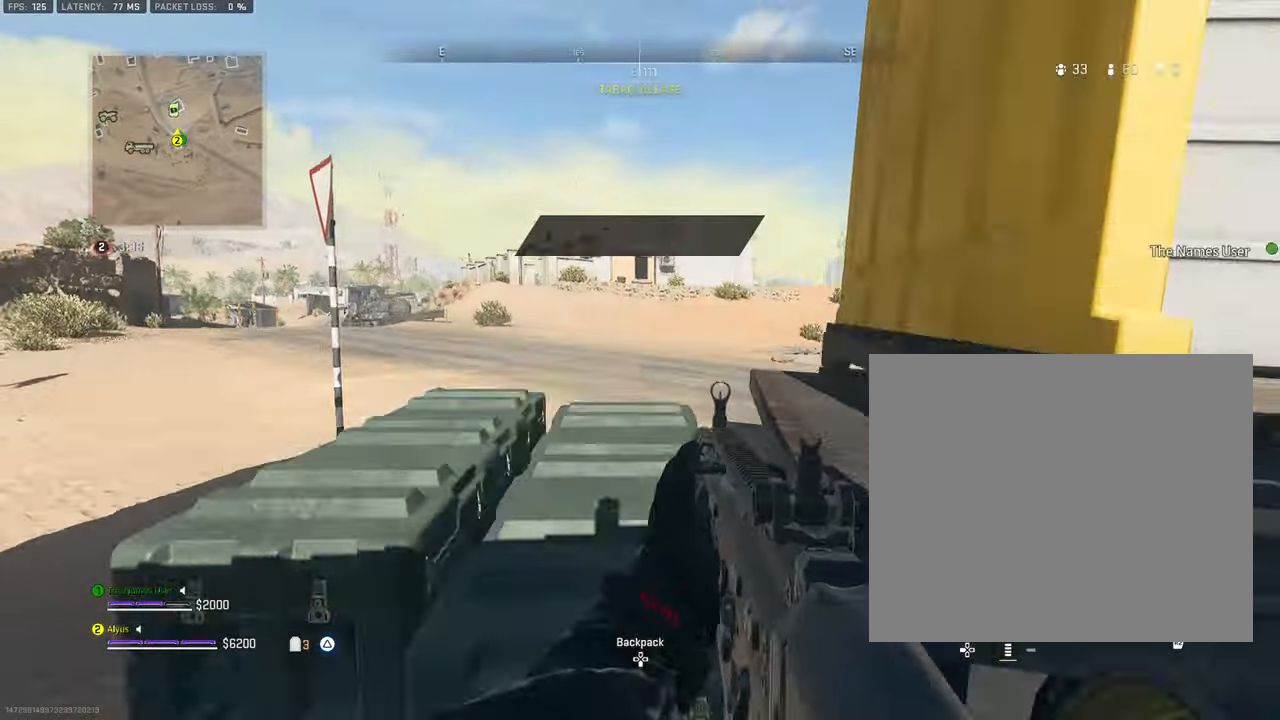
{"buttons": [], "left_stick": "up-left", "right_stick": "center", "events": [[34, "left_stick", "up"], [100, "CROSS", "up"], [134, "right_stick", "right"], [167, "CROSS", "down"], [334, "right_stick", "center"], [350, "CROSS", "up"], [400, "left_stick", "up-left"]]}
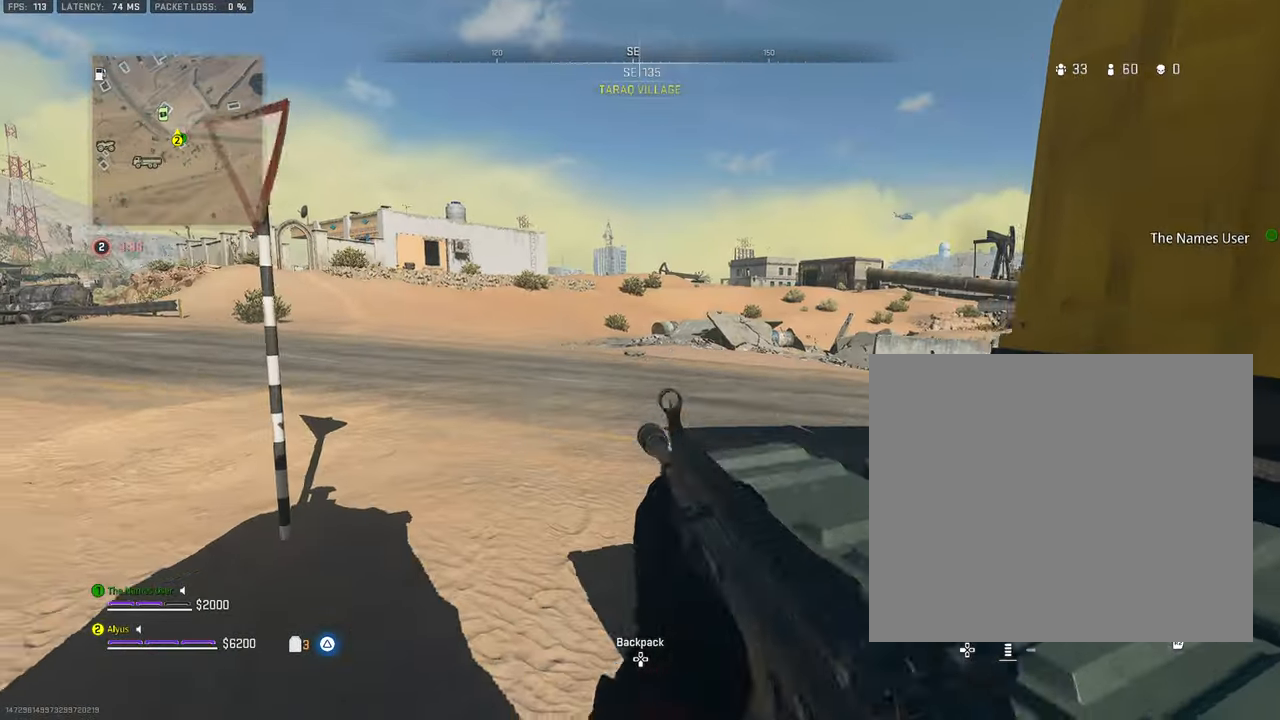
{"buttons": [], "left_stick": "left", "right_stick": "center", "events": [[67, "left_stick", "up"], [234, "left_stick", "center"], [417, "left_stick", "left"]]}
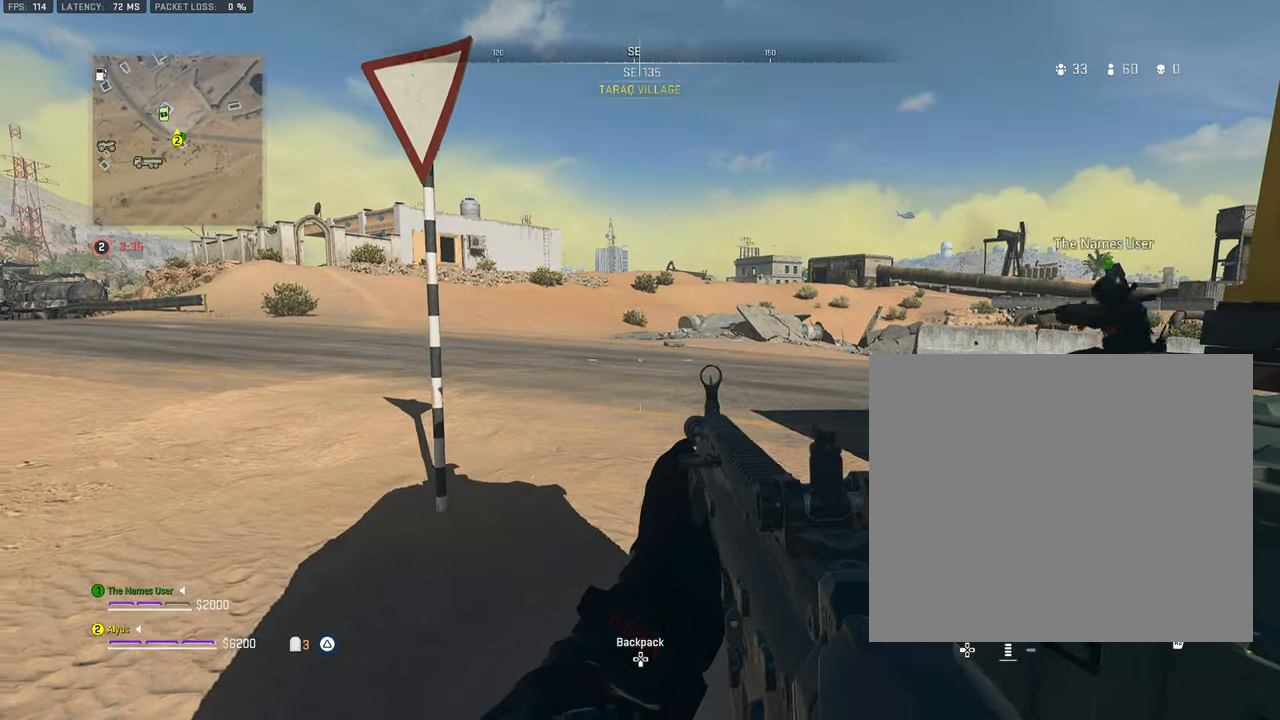
{"buttons": ["L3"], "left_stick": "up-left", "right_stick": "center", "events": [[217, "right_stick", "left"], [334, "left_stick", "up-left"], [417, "right_stick", "center"], [467, "L3", "down"]]}
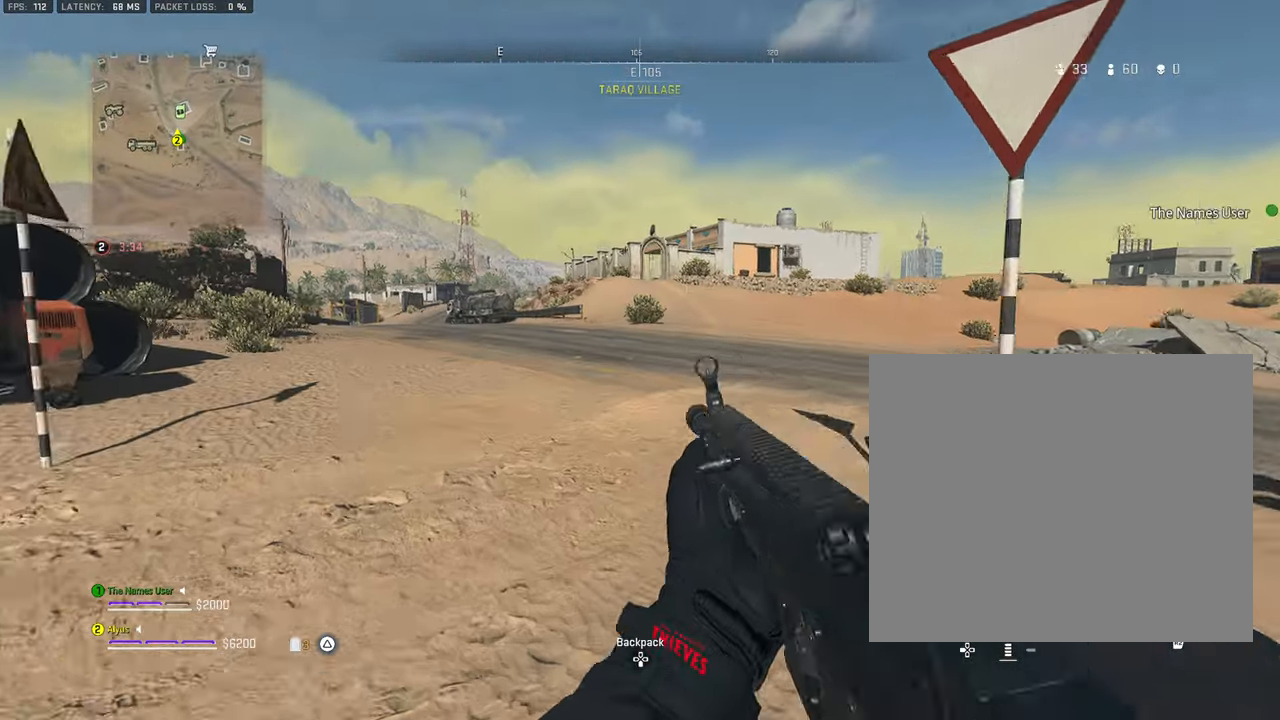
{"buttons": ["L3"], "left_stick": "up-left", "right_stick": "center", "events": [[84, "L3", "up"], [200, "L3", "down"], [384, "L3", "up"], [434, "L3", "down"]]}
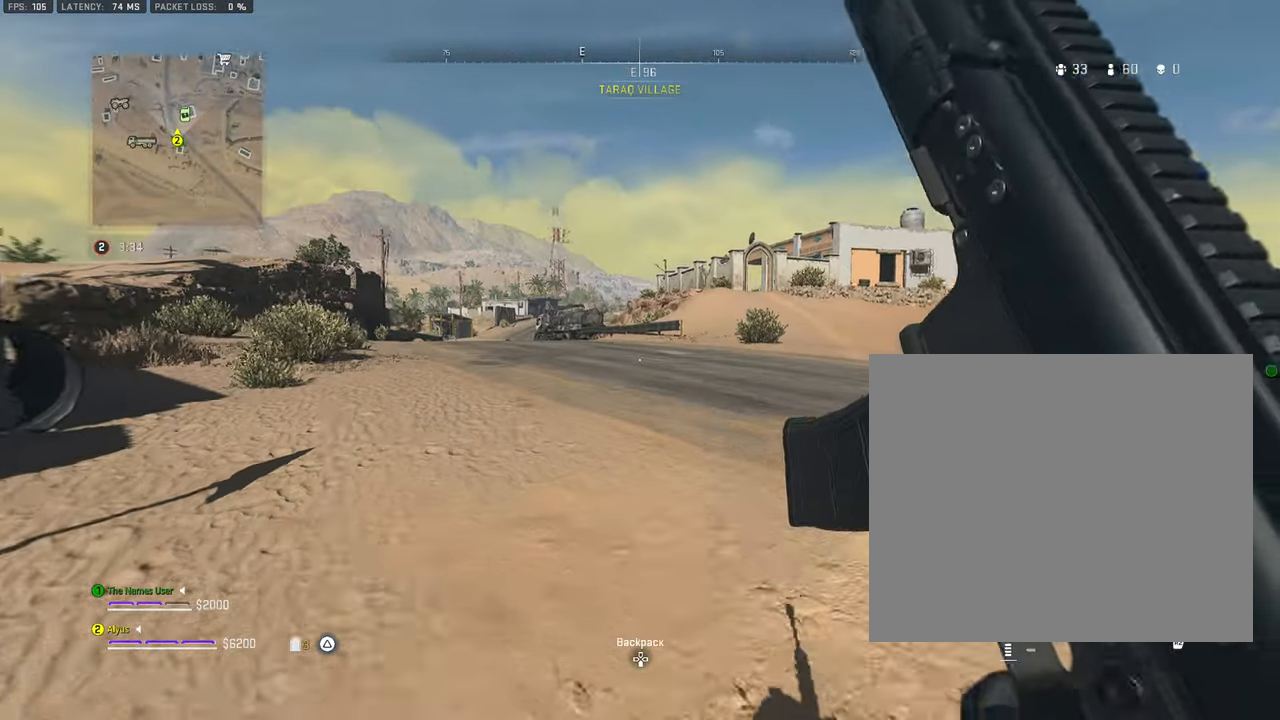
{"buttons": ["L3"], "left_stick": "up-left", "right_stick": "center", "events": [[100, "L3", "up"], [234, "L3", "down"]]}
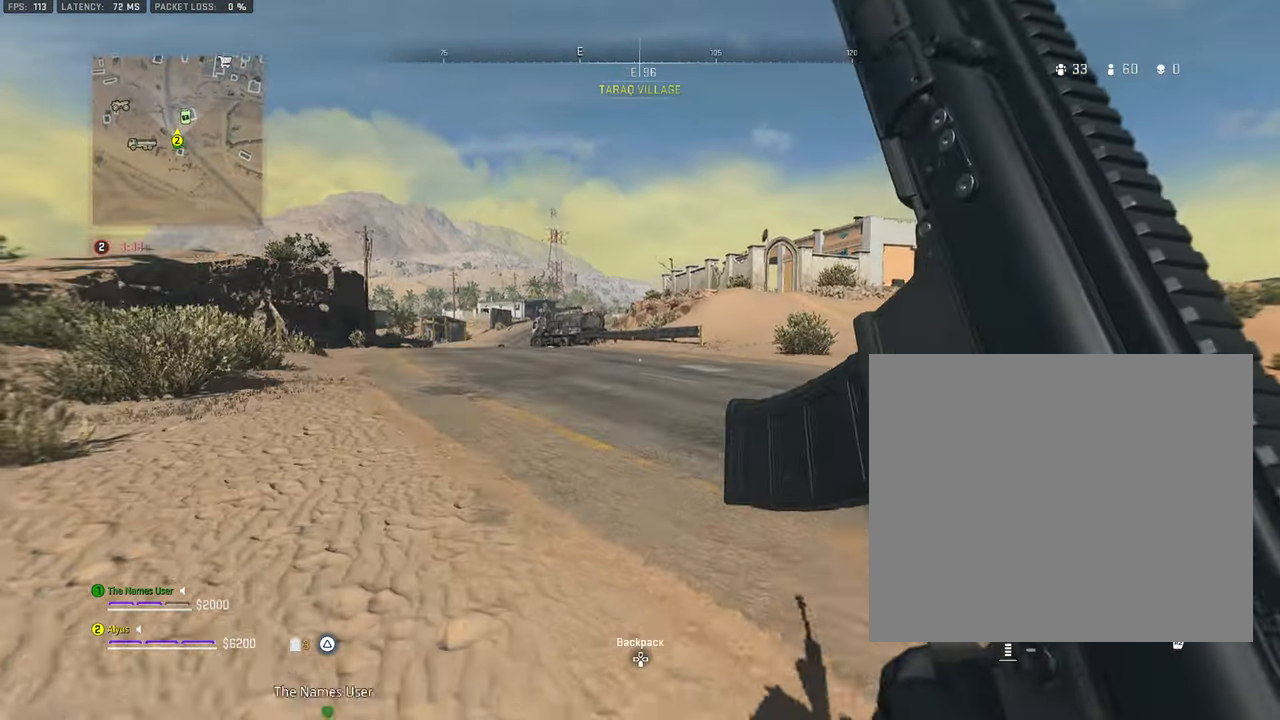
{"buttons": ["L3"], "left_stick": "up-left", "right_stick": "center", "events": []}
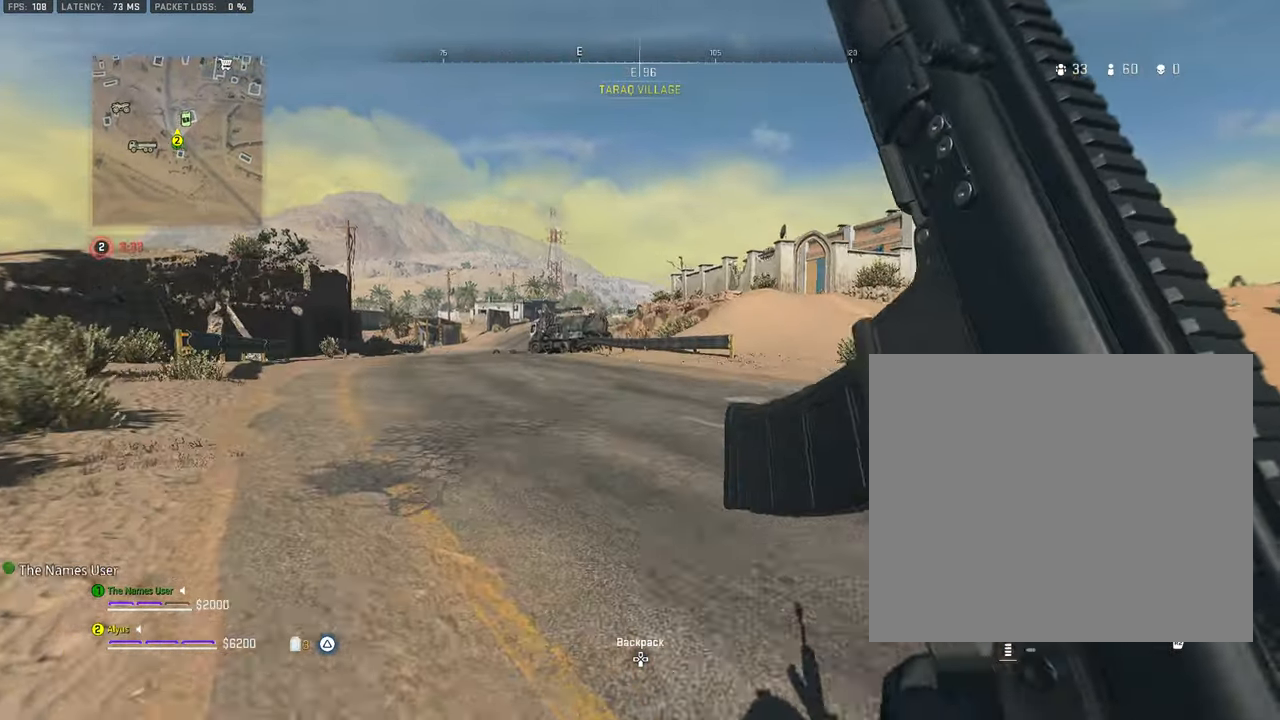
{"buttons": ["L3"], "left_stick": "up-left", "right_stick": "right", "events": [[84, "right_stick", "right"], [167, "right_stick", "center"], [384, "right_stick", "right"]]}
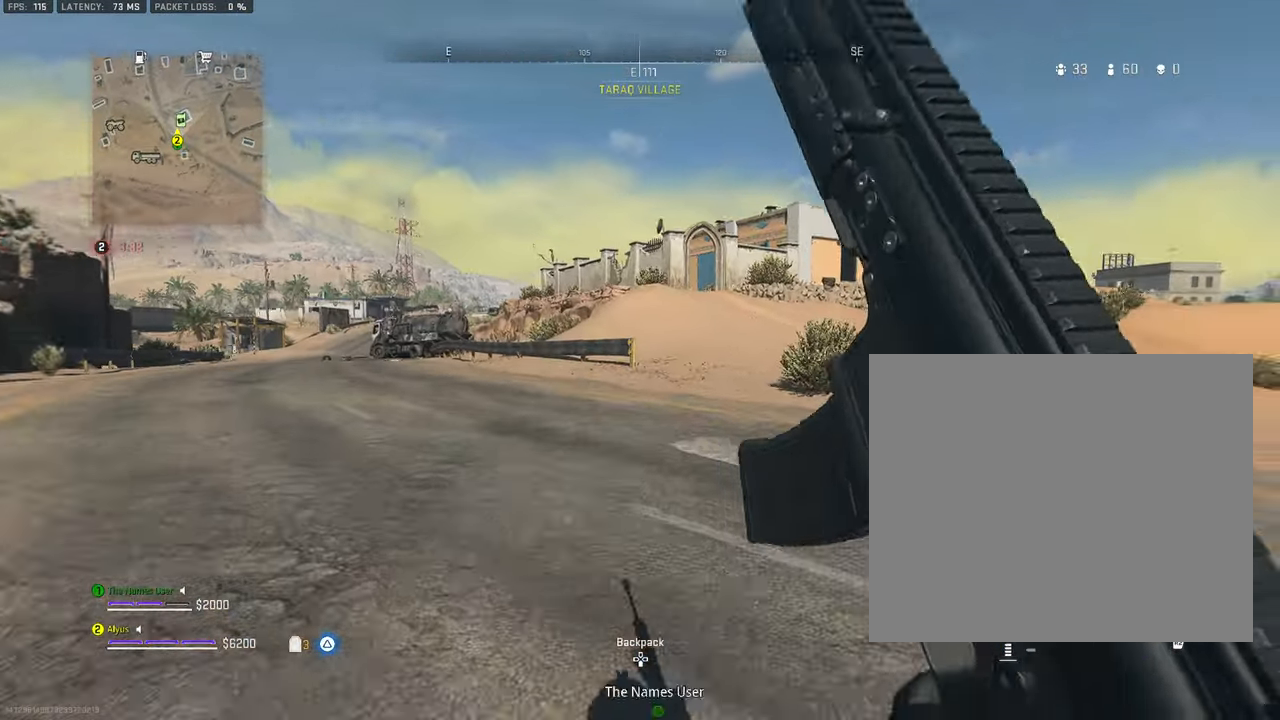
{"buttons": ["L3"], "left_stick": "up", "right_stick": "center", "events": [[17, "right_stick", "center"], [267, "right_stick", "right"], [317, "L3", "up"], [317, "left_stick", "up"], [433, "right_stick", "center"], [466, "L3", "down"]]}
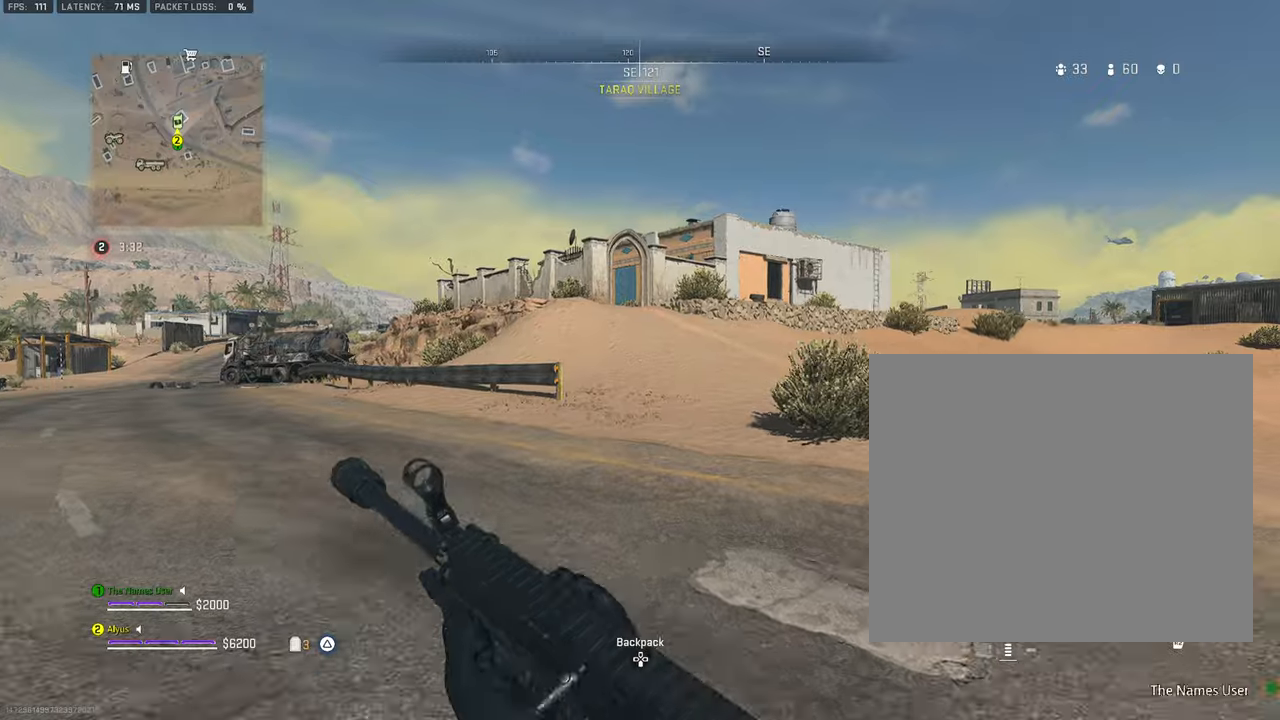
{"buttons": ["L3"], "left_stick": "up", "right_stick": "center", "events": [[116, "L3", "up"], [366, "L3", "down"]]}
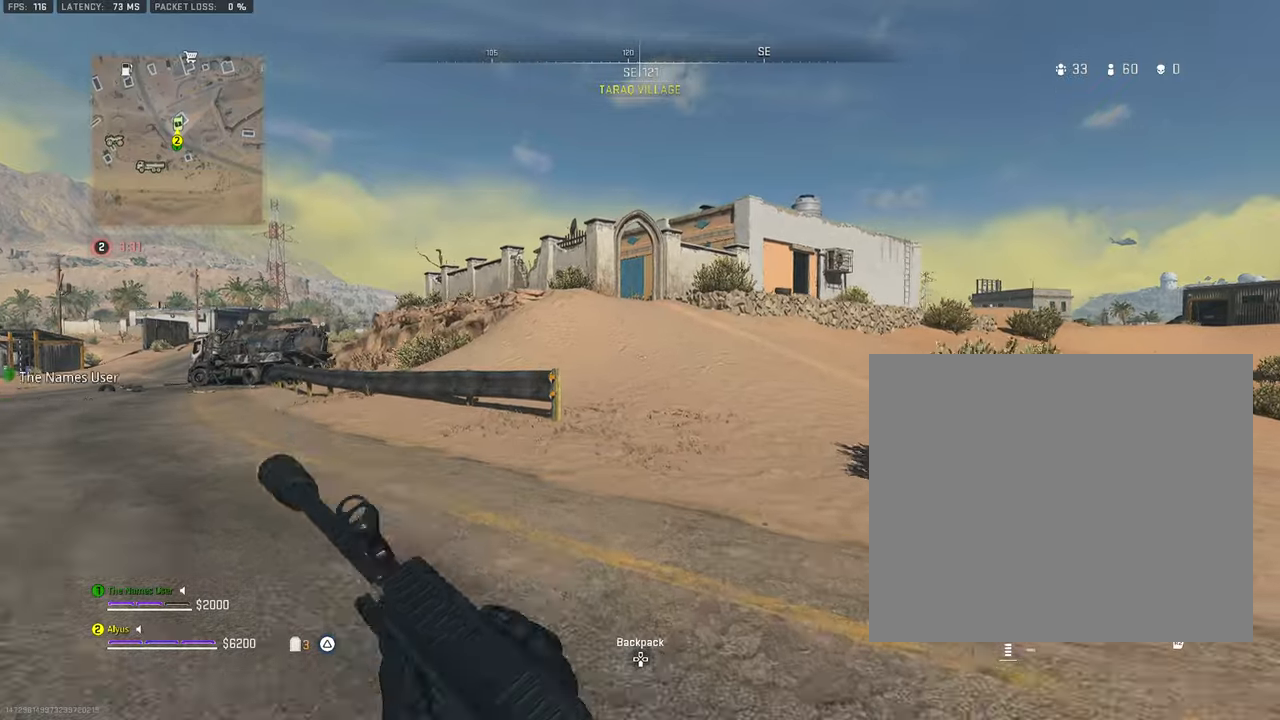
{"buttons": [], "left_stick": "up", "right_stick": "center", "events": [[50, "L3", "up"], [300, "L3", "down"], [466, "L3", "up"]]}
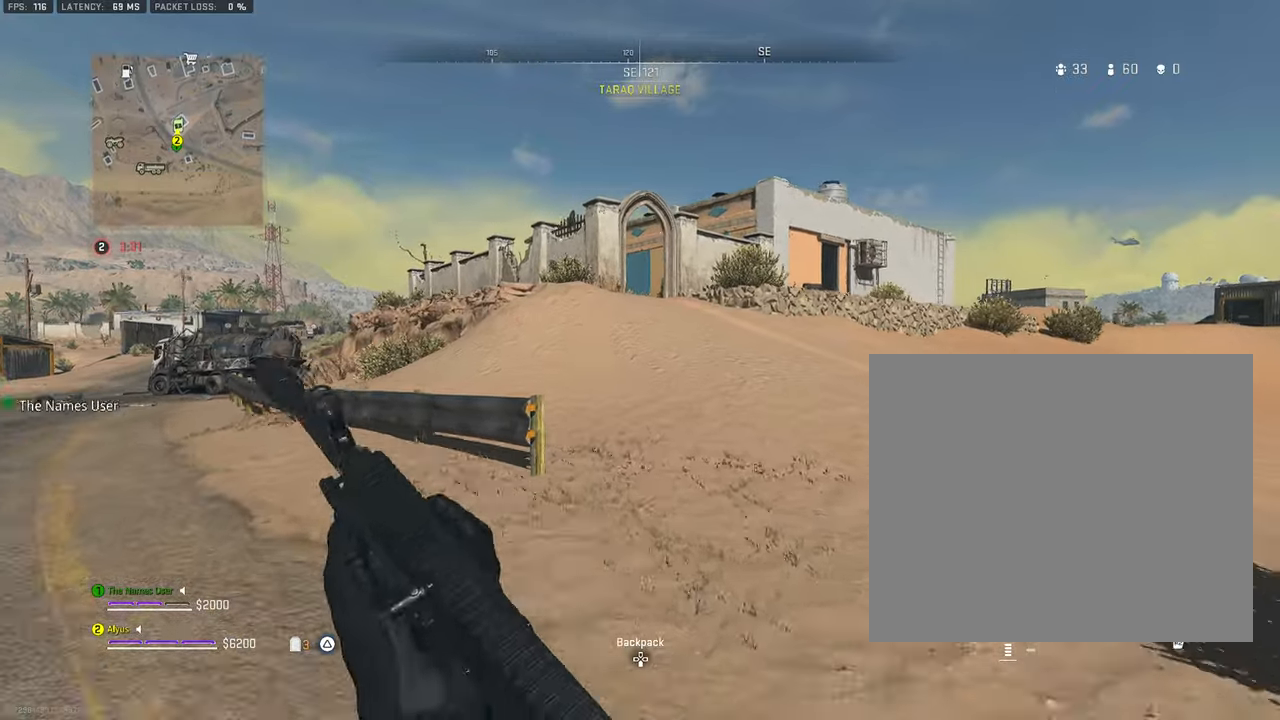
{"buttons": [], "left_stick": "up", "right_stick": "center", "events": [[150, "L3", "down"], [283, "L3", "up"]]}
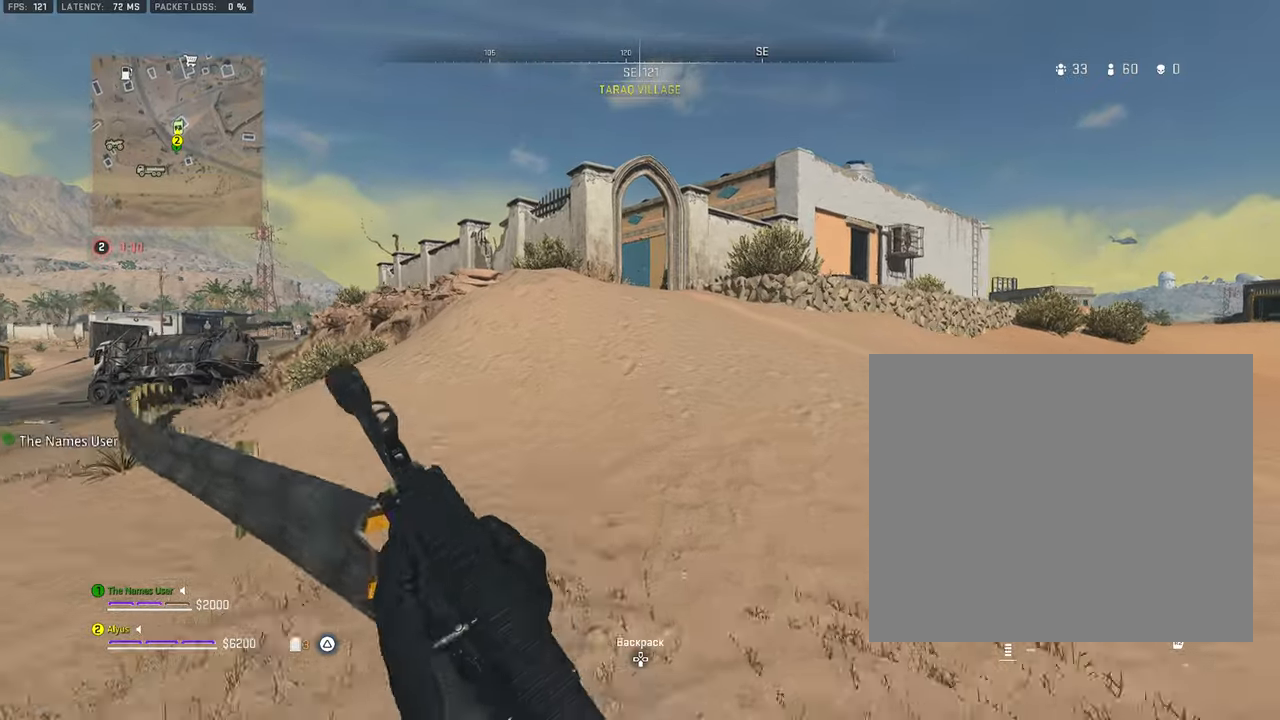
{"buttons": ["CROSS"], "left_stick": "up", "right_stick": "center", "events": [[66, "L3", "down"], [366, "L3", "up"], [400, "CROSS", "down"]]}
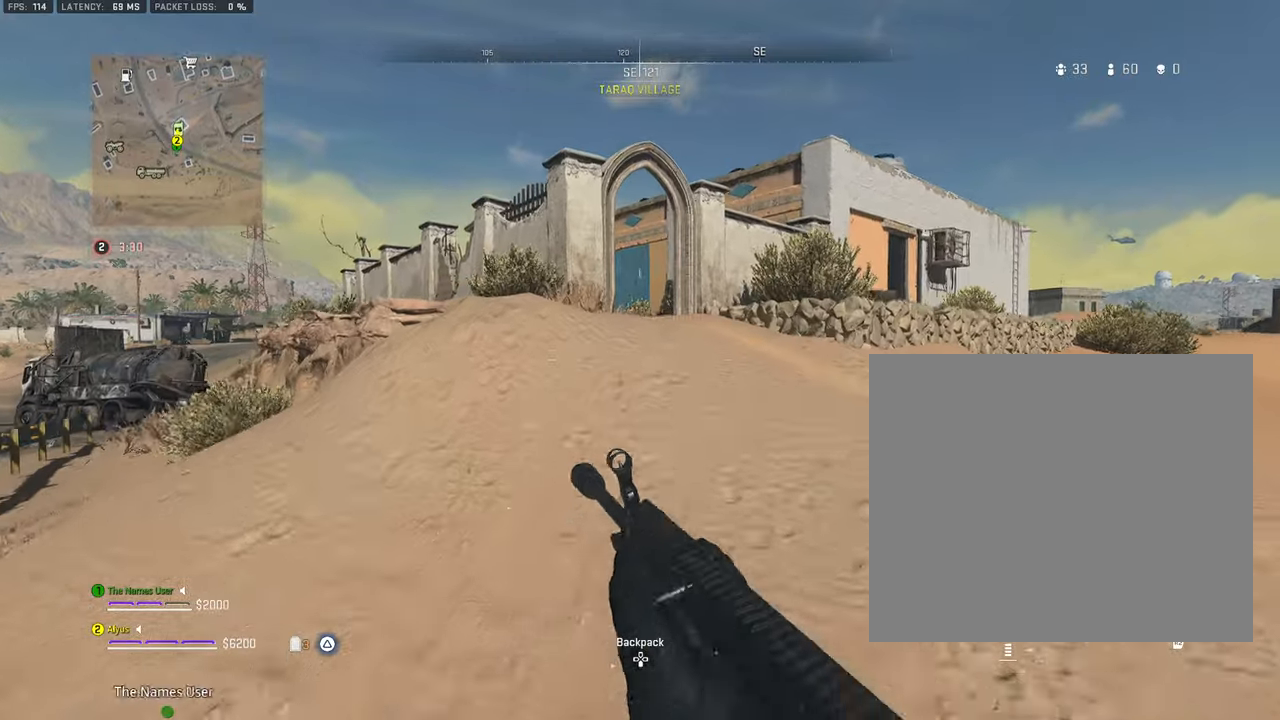
{"buttons": [], "left_stick": "up", "right_stick": "center", "events": [[50, "CROSS", "up"], [333, "L3", "down"], [483, "L3", "up"]]}
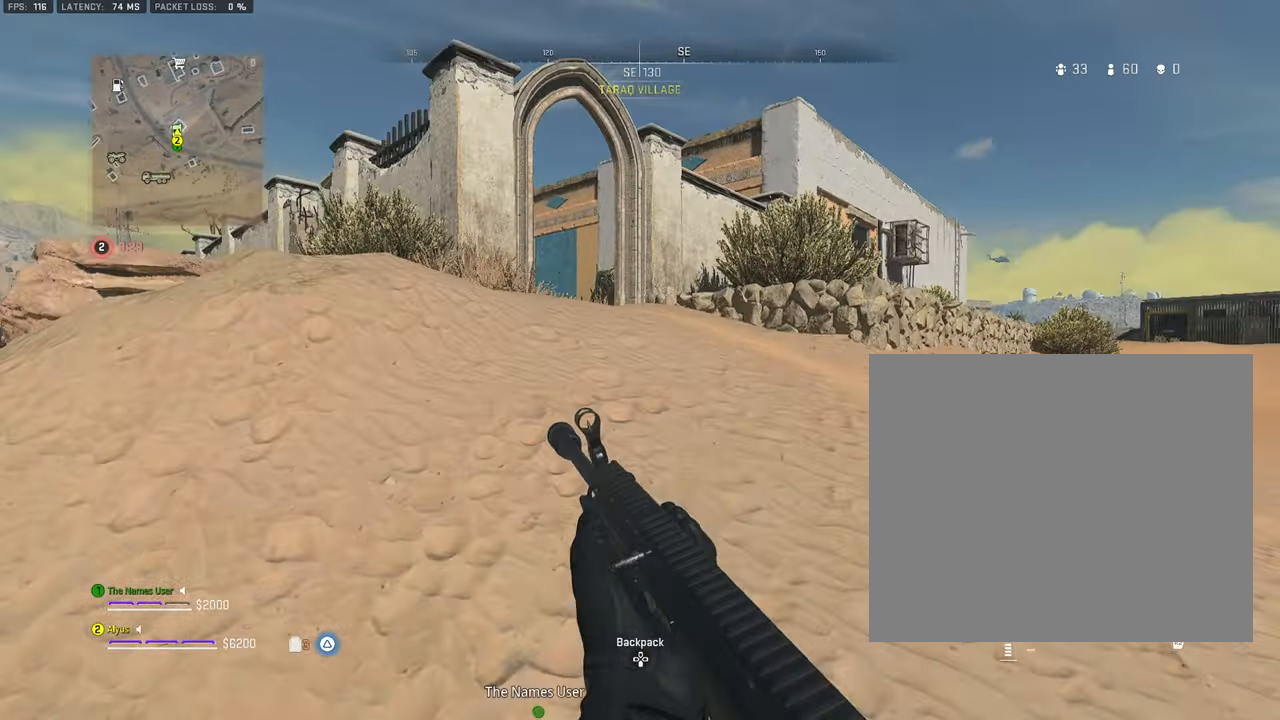
{"buttons": ["L3"], "left_stick": "up", "right_stick": "center", "events": [[150, "L3", "down"], [300, "L3", "up"], [500, "L3", "down"]]}
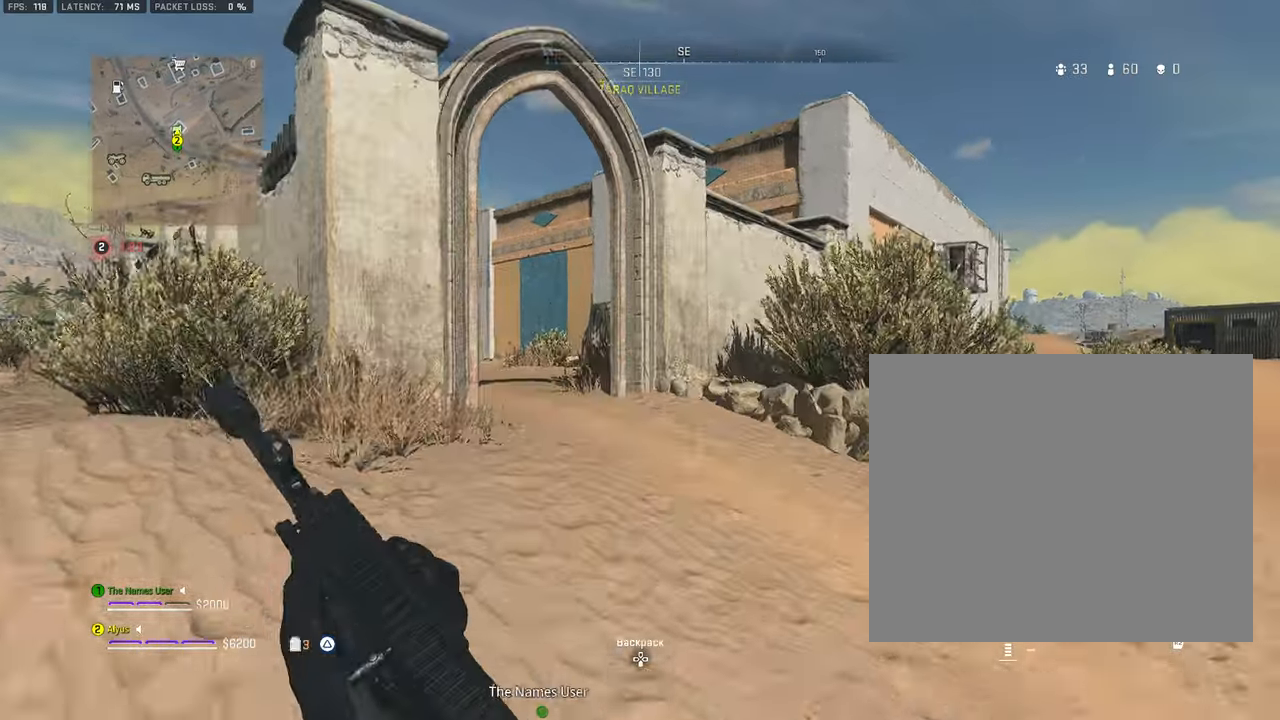
{"buttons": ["L3"], "left_stick": "up", "right_stick": "left", "events": [[183, "L3", "up"], [450, "L3", "down"], [450, "right_stick", "left"]]}
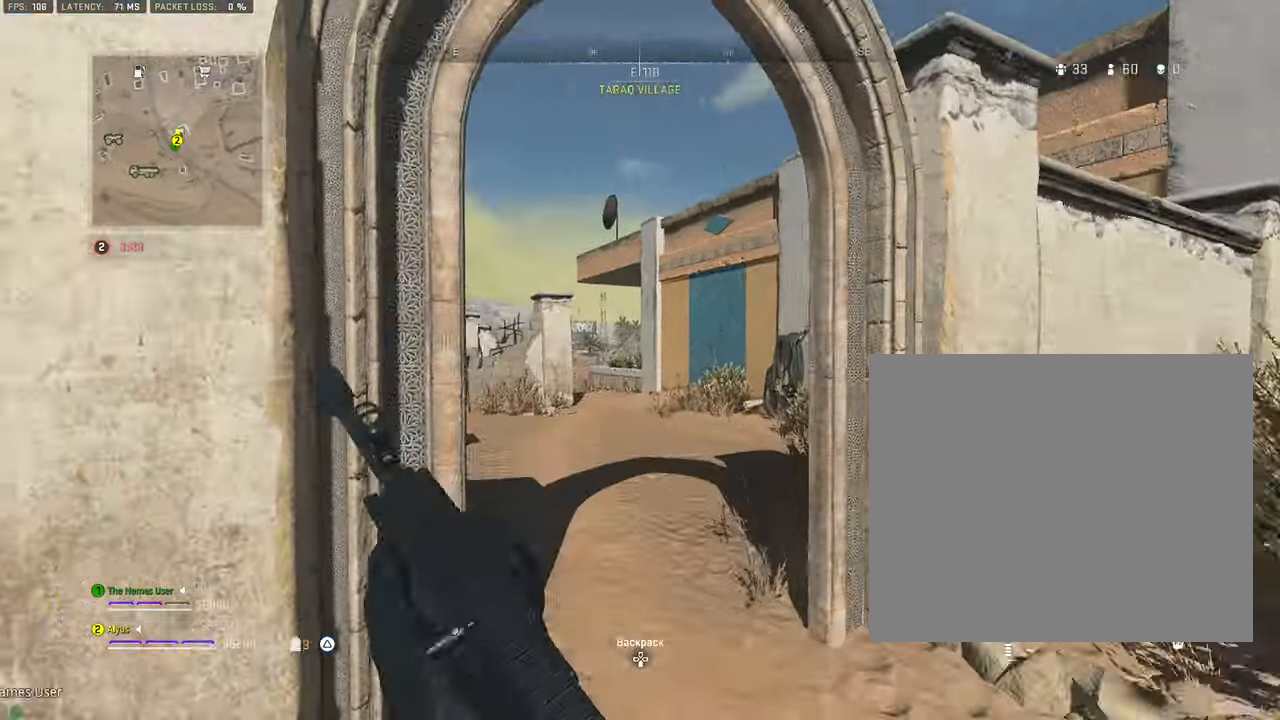
{"buttons": ["L3"], "left_stick": "up-left", "right_stick": "center", "events": [[66, "right_stick", "center"], [166, "L3", "up"], [383, "L3", "down"], [433, "left_stick", "up-left"]]}
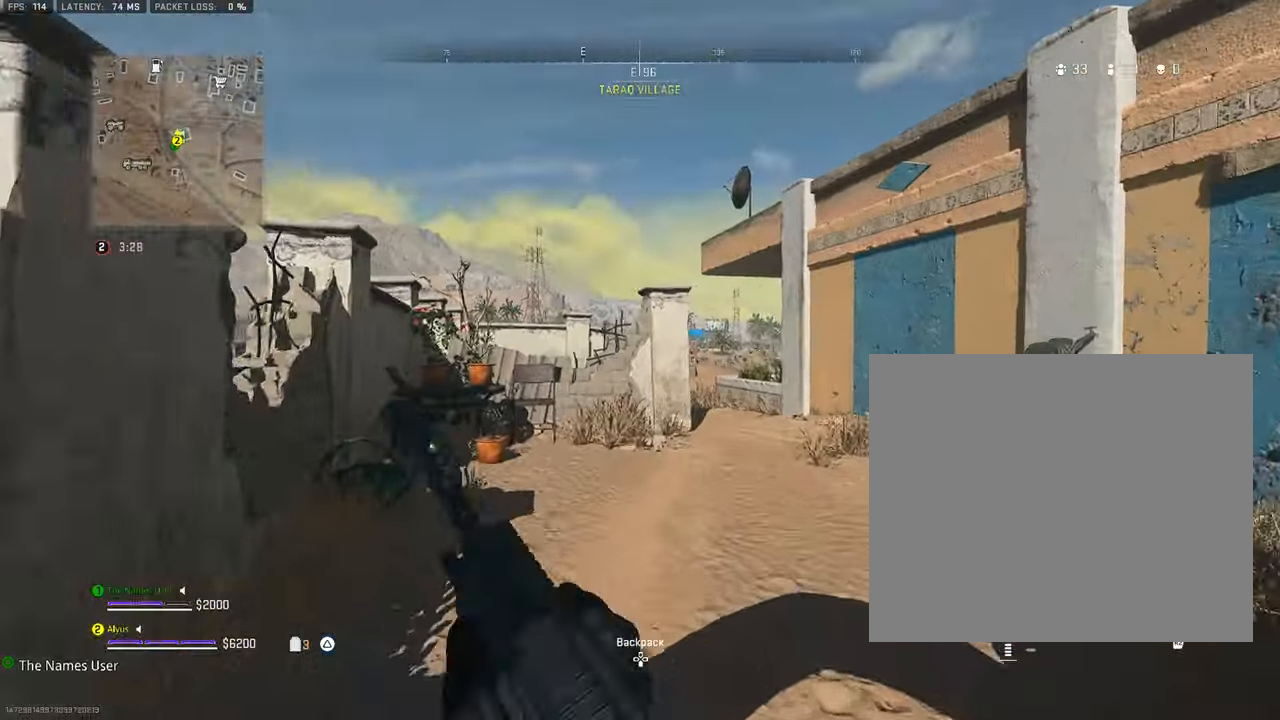
{"buttons": [], "left_stick": "left", "right_stick": "center", "events": [[66, "right_stick", "right"], [266, "L3", "up"], [333, "left_stick", "left"], [333, "right_stick", "center"]]}
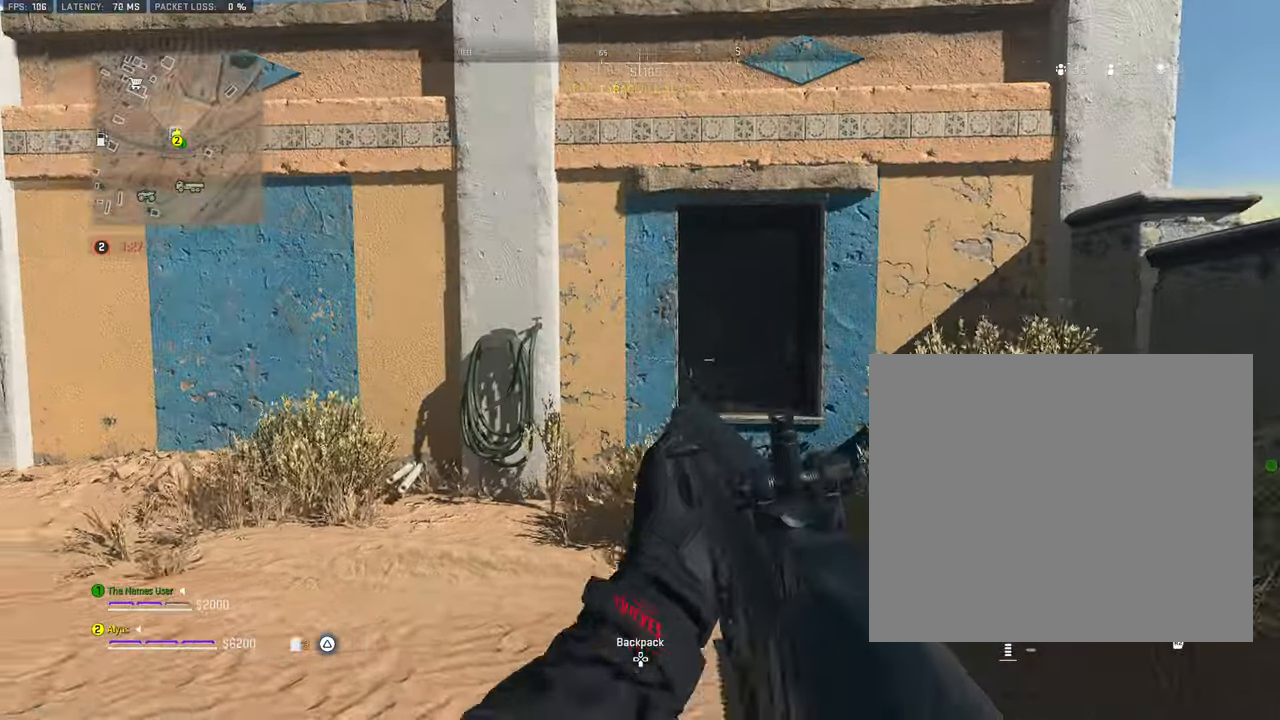
{"buttons": ["L3"], "left_stick": "up-left", "right_stick": "center", "events": [[133, "right_stick", "left"], [166, "left_stick", "up-left"], [300, "L3", "down"], [333, "right_stick", "center"], [416, "L3", "up"], [500, "L3", "down"]]}
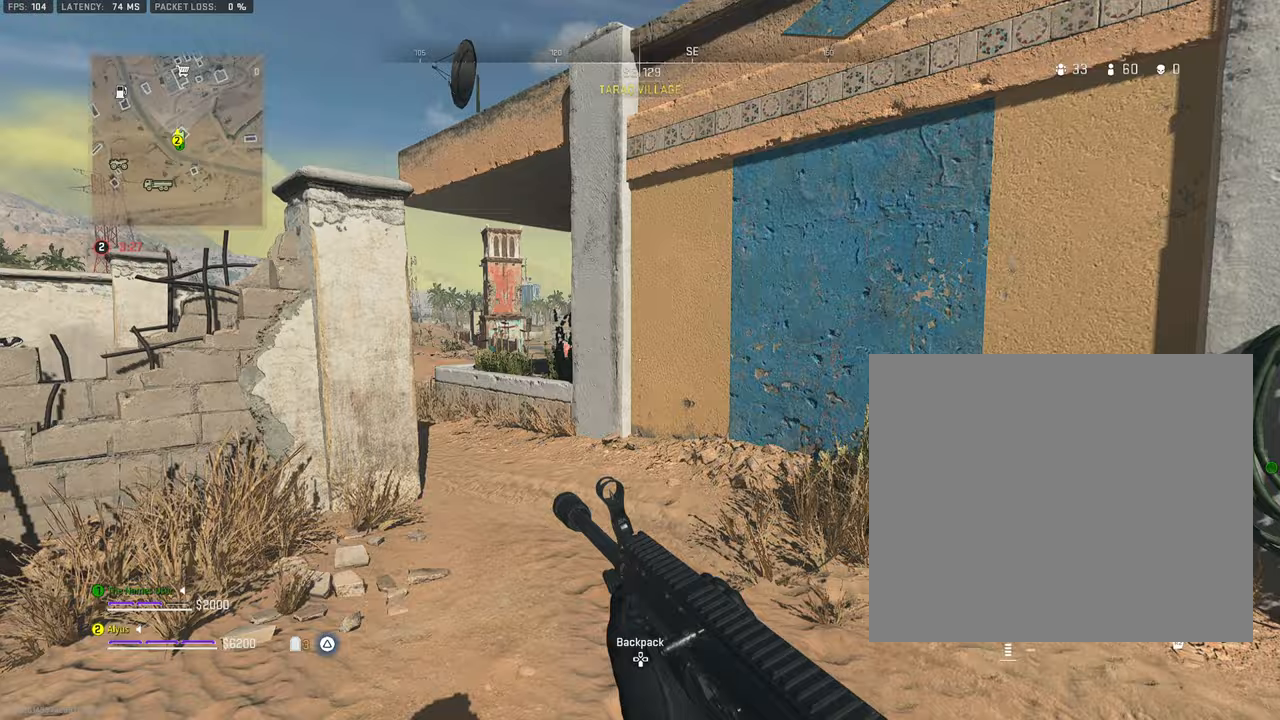
{"buttons": [], "left_stick": "up", "right_stick": "center", "events": [[50, "right_stick", "left"], [133, "L3", "up"], [133, "left_stick", "up"], [167, "right_stick", "center"]]}
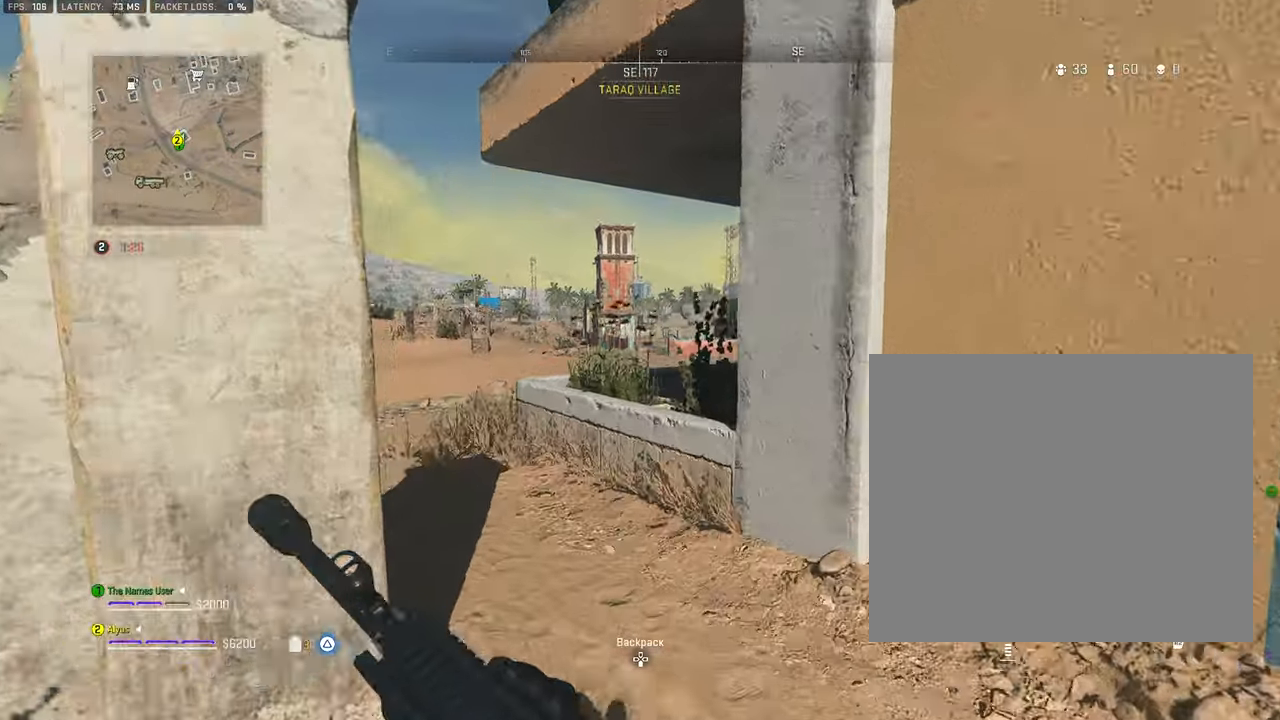
{"buttons": [], "left_stick": "up-left", "right_stick": "center", "events": [[17, "L3", "down"], [250, "right_stick", "right"], [350, "CROSS", "down"], [383, "left_stick", "up-left"], [400, "L3", "up"], [483, "right_stick", "center"], [500, "CROSS", "up"]]}